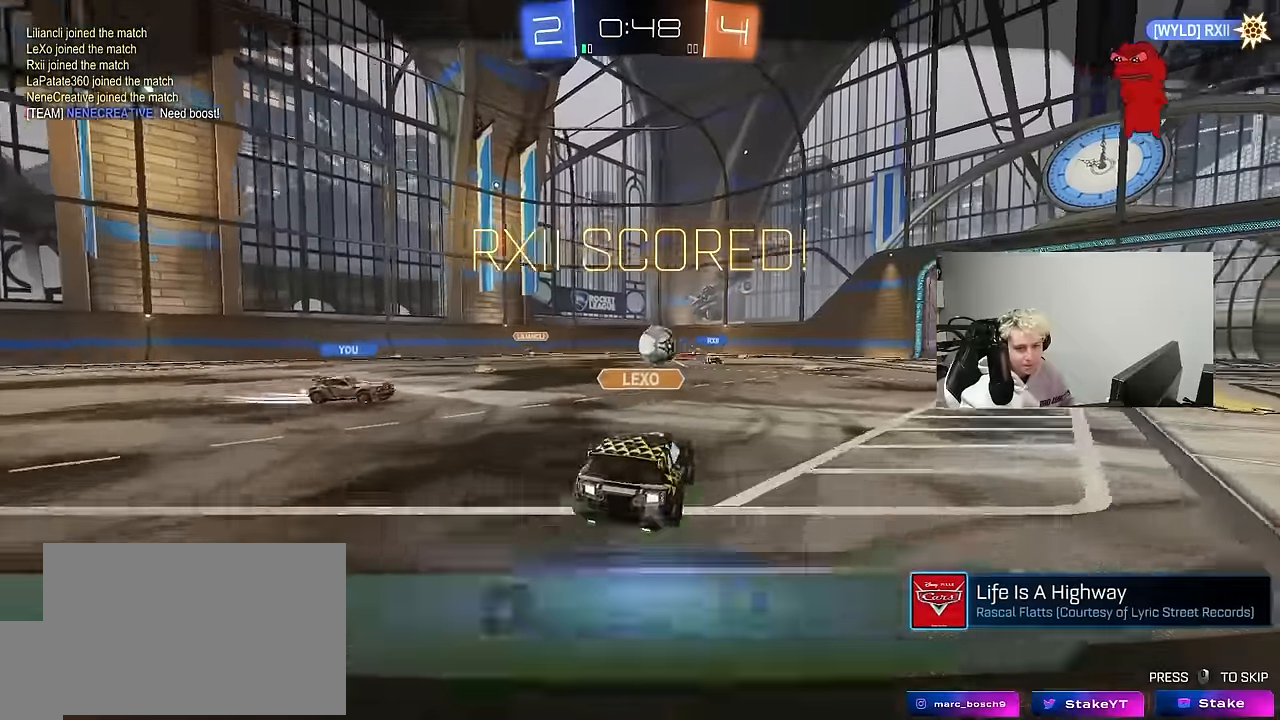
Gameplay with keyboard and mouse; each line is a JSON object with the keys and mouse buttons held at the frame after it. "events" lists presses ("down") and releases ("up") of "1", "2", "3", "4", "5", "a", "alt", "c", "caps_lock", "ctrl", "d", "e", "f", "g", "q", "r", "s", "shift", "space", "t", "tab", "v", "w", "x", "z", "mouse_left", "mouse_wheel" and "mouse_right" between this image and that frame as [ms after this image, input, new state], when the widget could be followed in between. "mouse_left", "mouse_wheel", "mouse_right" = the "left", "wheel", "right" buttons of the "mouse" list. No other keys are recorded. "wheel" means that the mouse wheel is clicked or scrolled. "mouse_move" is the direction in which the mouse moves at that frame (one of eight, or "still"), when it could be read.
{"keys": [], "mouse": ["right"], "mouse_move": "still", "events": [[33, "mouse_left", "up"], [83, "mouse_right", "down"], [83, "s", "up"], [133, "a", "up"], [133, "shift", "up"], [366, "mouse_right", "up"], [416, "mouse_right", "down"]]}
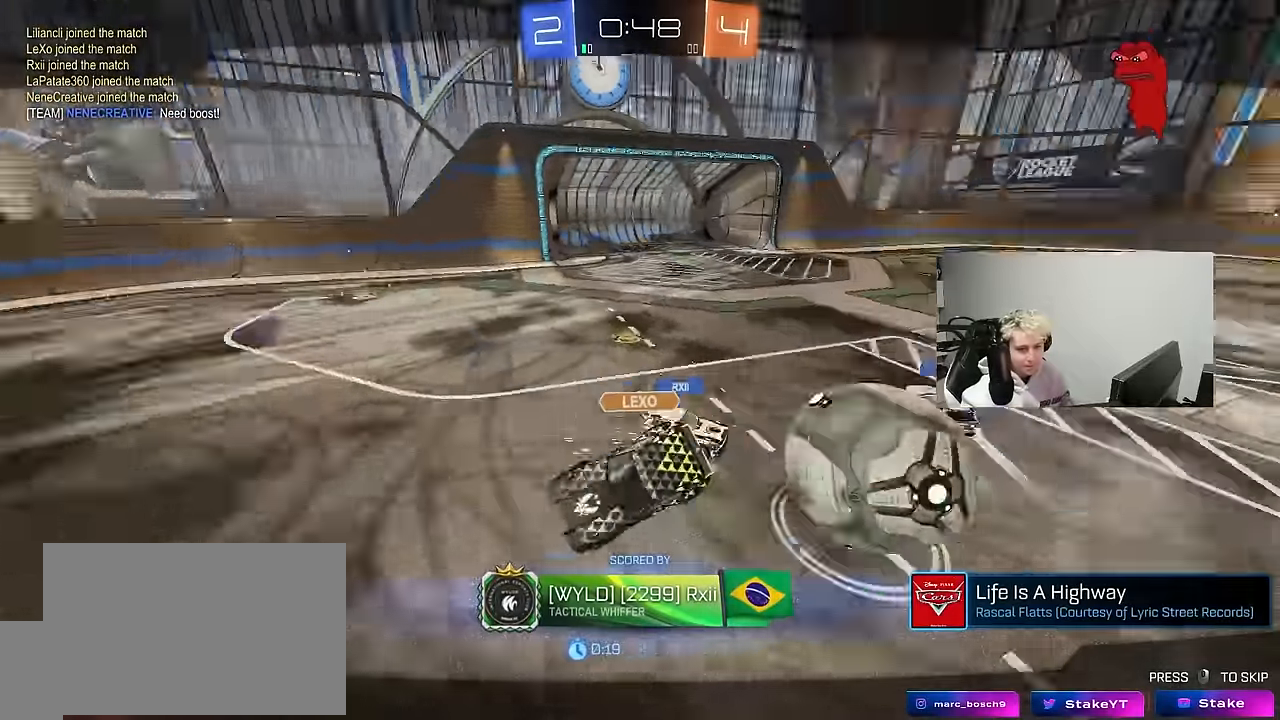
{"keys": [], "mouse": ["right"], "mouse_move": "still", "events": [[100, "mouse_right", "up"], [333, "mouse_right", "down"]]}
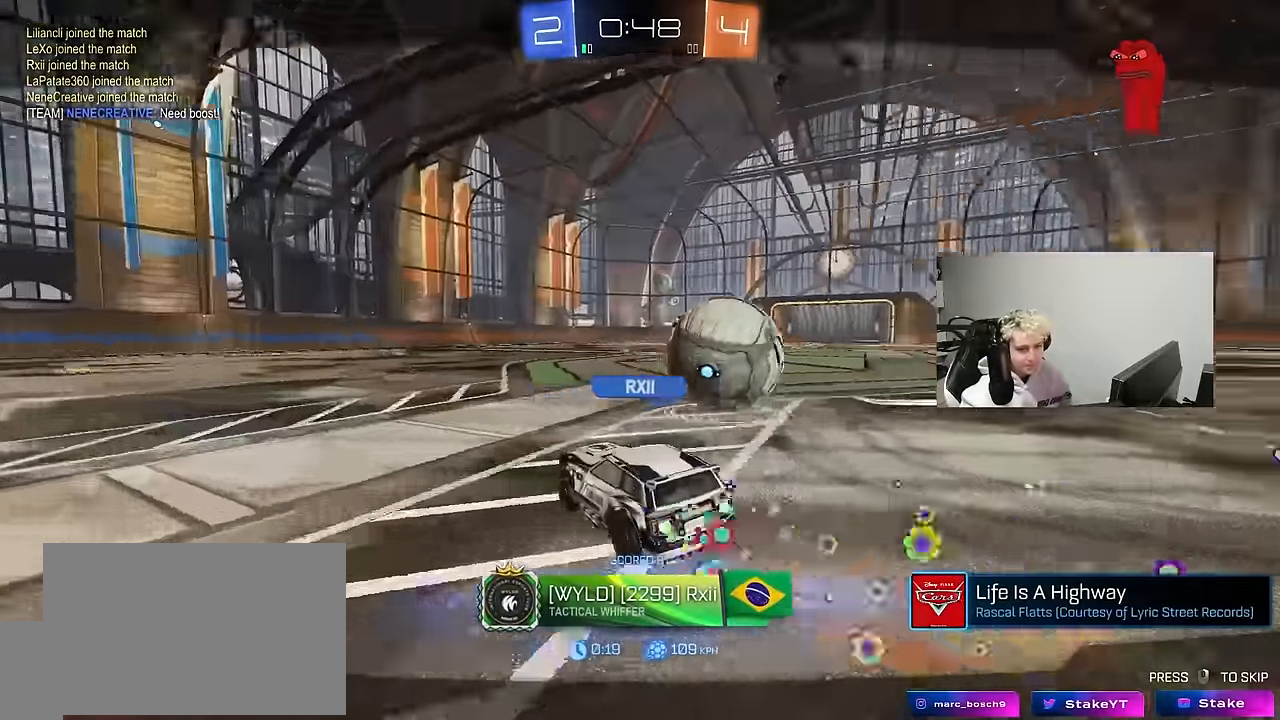
{"keys": [], "mouse": ["right"], "mouse_move": "still", "events": [[16, "mouse_right", "up"], [300, "mouse_right", "down"]]}
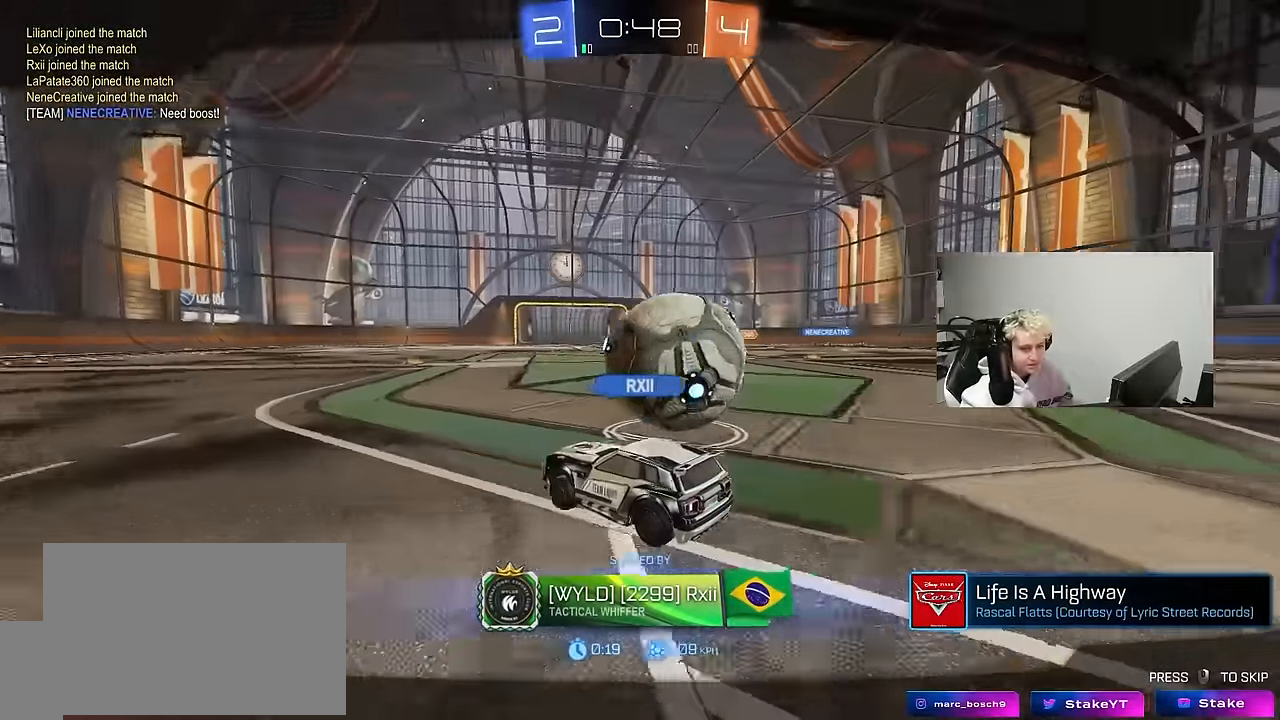
{"keys": [], "mouse": ["right"], "mouse_move": "still", "events": [[33, "mouse_right", "up"], [366, "mouse_right", "down"]]}
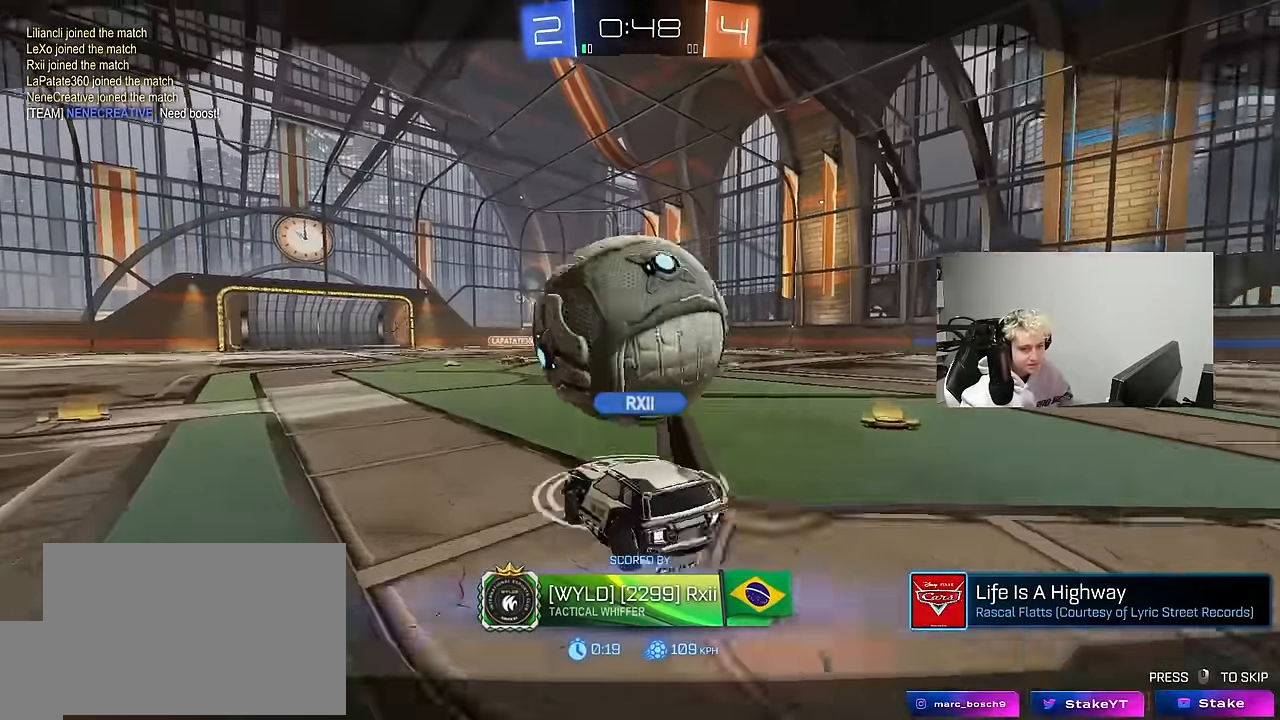
{"keys": [], "mouse": [], "mouse_move": "still", "events": [[100, "mouse_right", "up"], [200, "mouse_right", "down"], [433, "mouse_right", "up"]]}
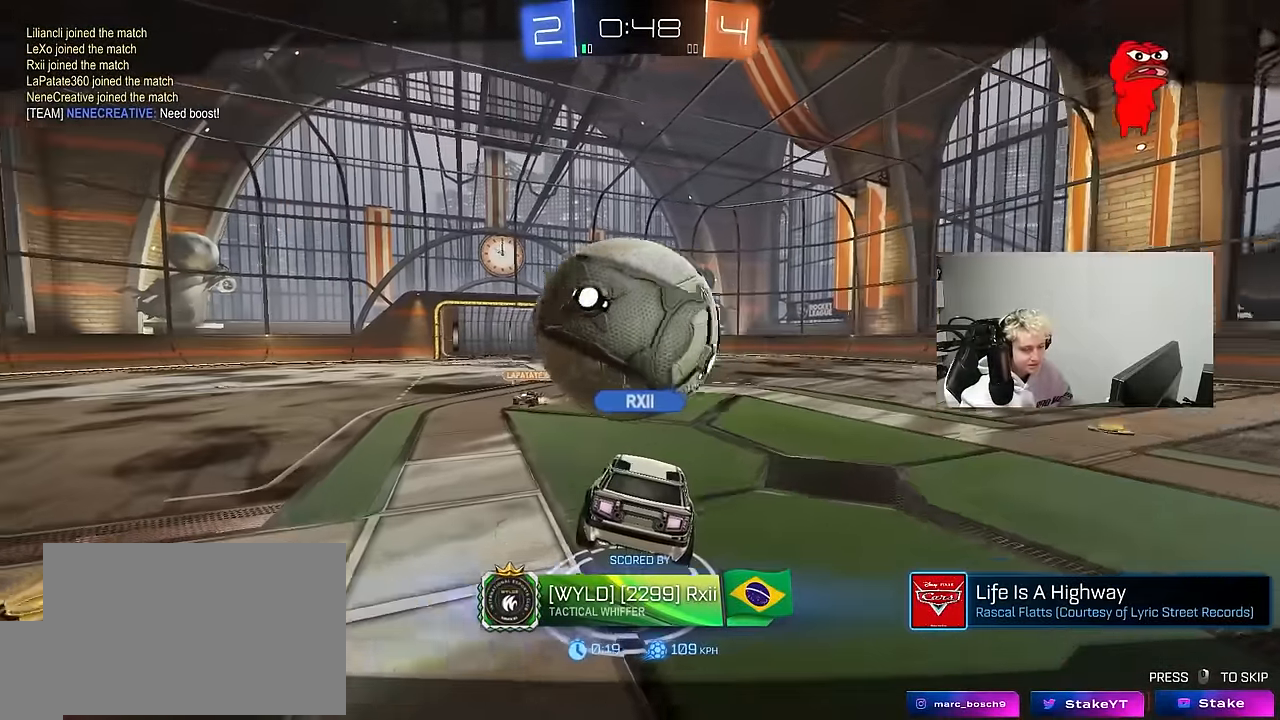
{"keys": [], "mouse": [], "mouse_move": "still", "events": []}
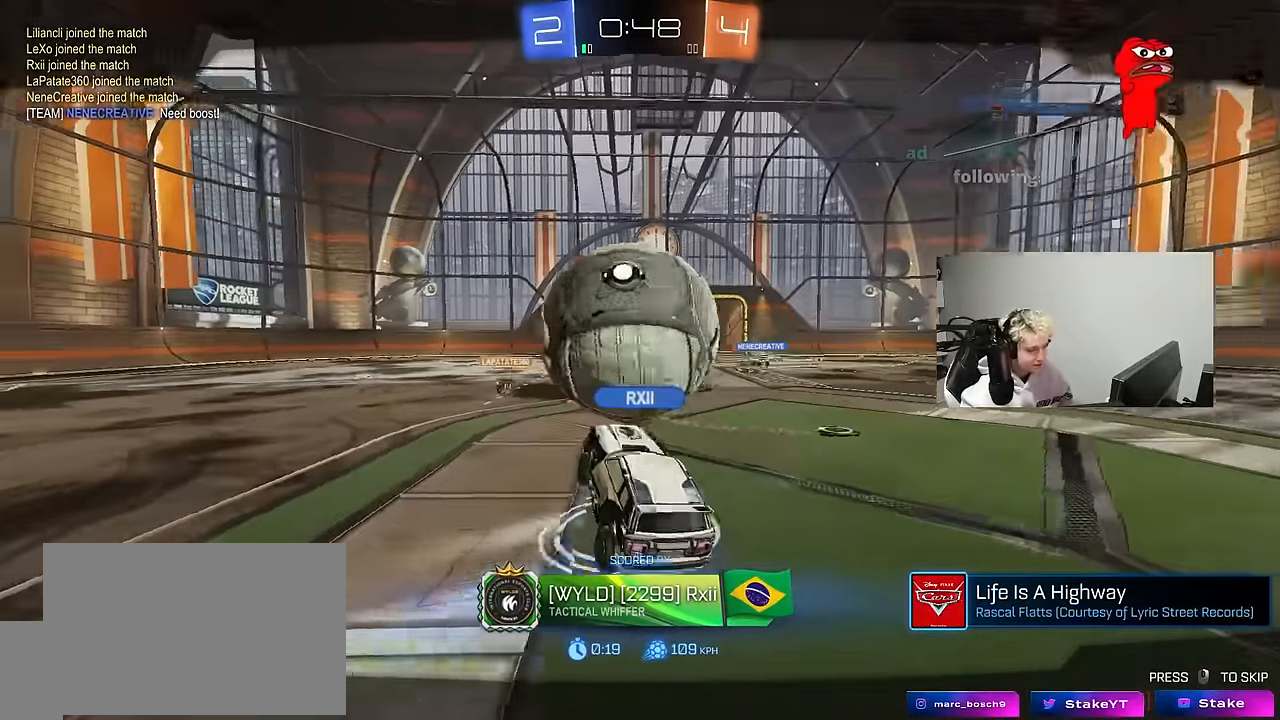
{"keys": [], "mouse": ["right"], "mouse_move": "still", "events": [[366, "mouse_right", "down"]]}
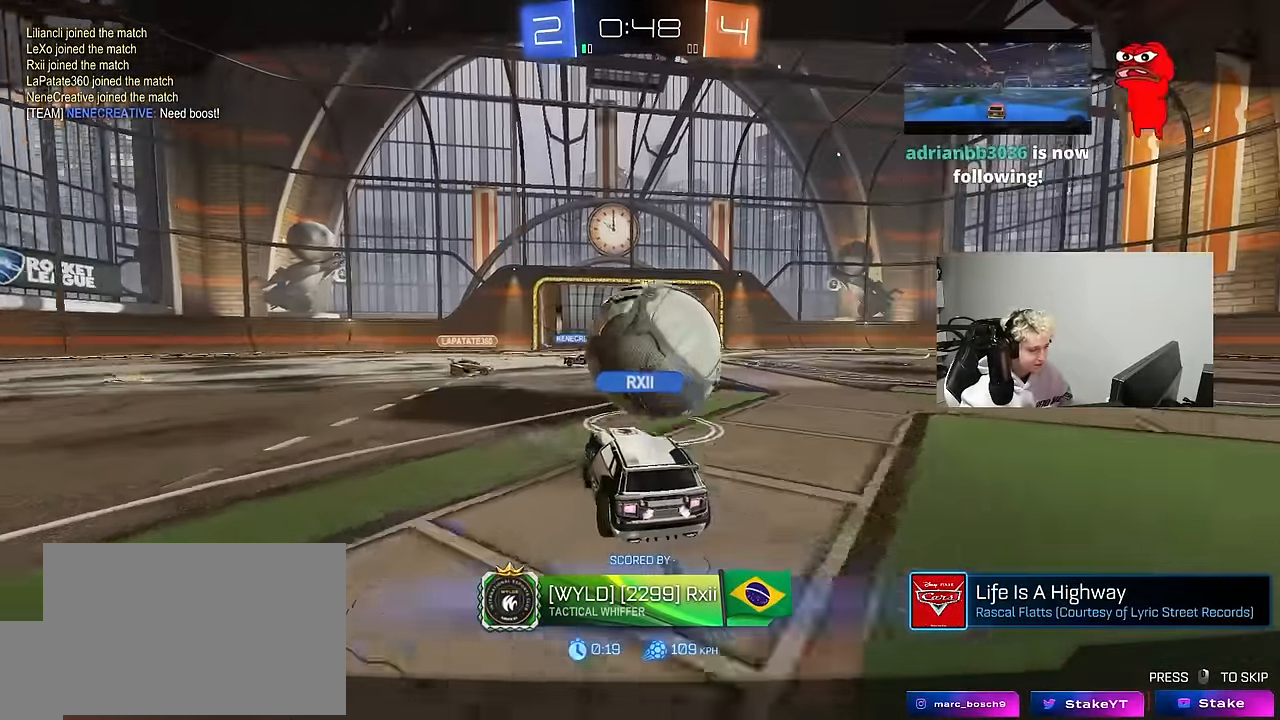
{"keys": [], "mouse": ["right"], "mouse_move": "still", "events": [[100, "mouse_right", "up"], [433, "mouse_right", "down"]]}
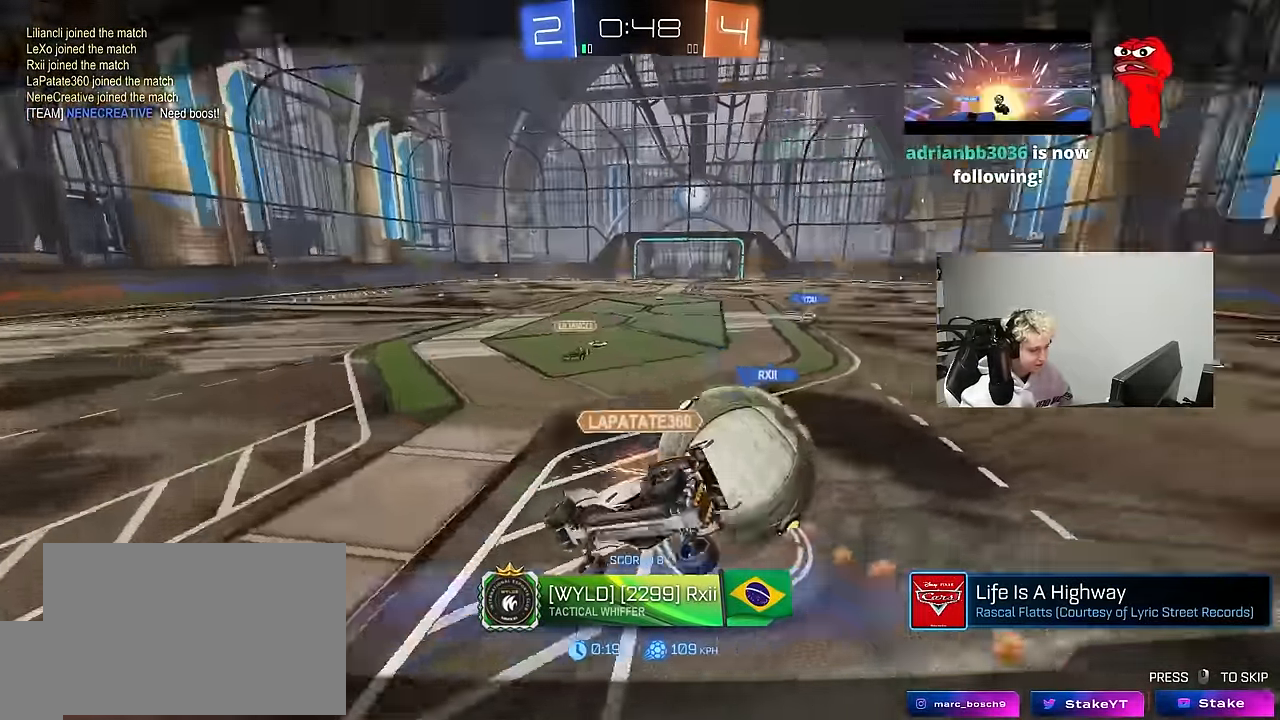
{"keys": [], "mouse": ["right"], "mouse_move": "still", "events": [[166, "mouse_right", "up"], [450, "mouse_right", "down"]]}
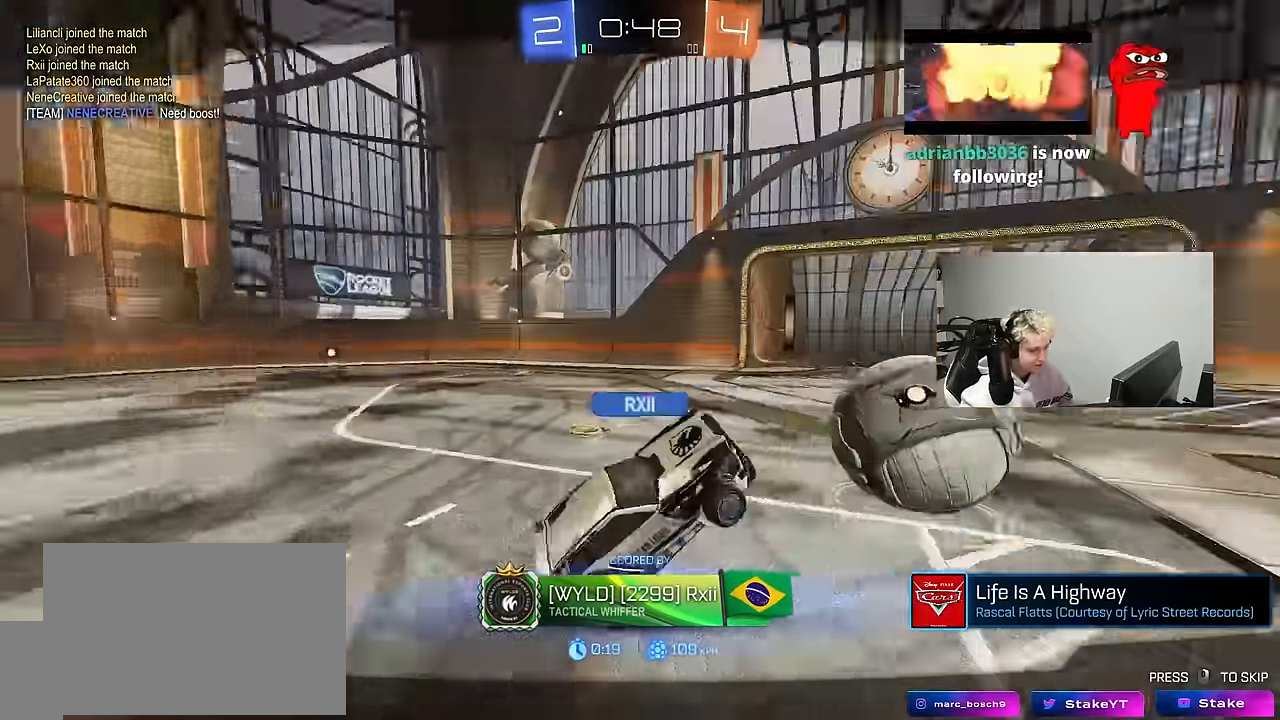
{"keys": [], "mouse": [], "mouse_move": "up", "events": [[183, "mouse_right", "up"], [216, "mouse_right", "down"], [466, "mouse_right", "up"]]}
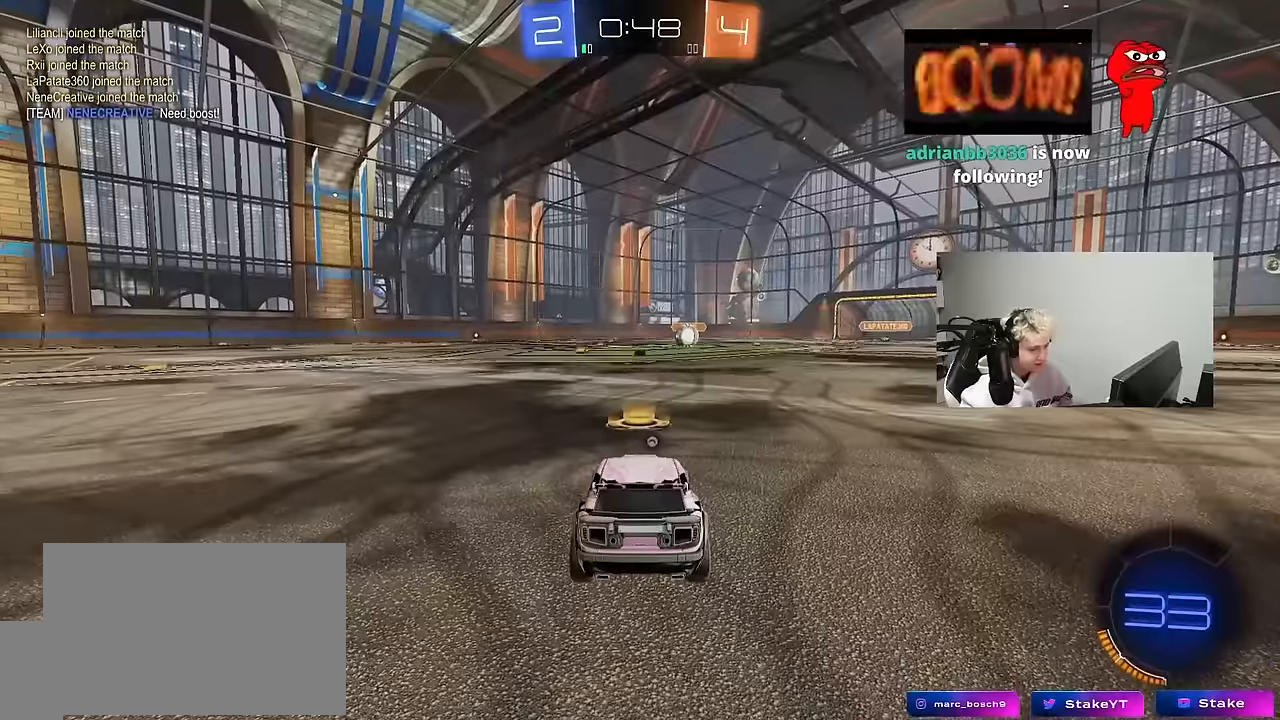
{"keys": [], "mouse": [], "mouse_move": "up-left", "events": [[100, "mouse_right", "down"], [233, "mouse_right", "up"]]}
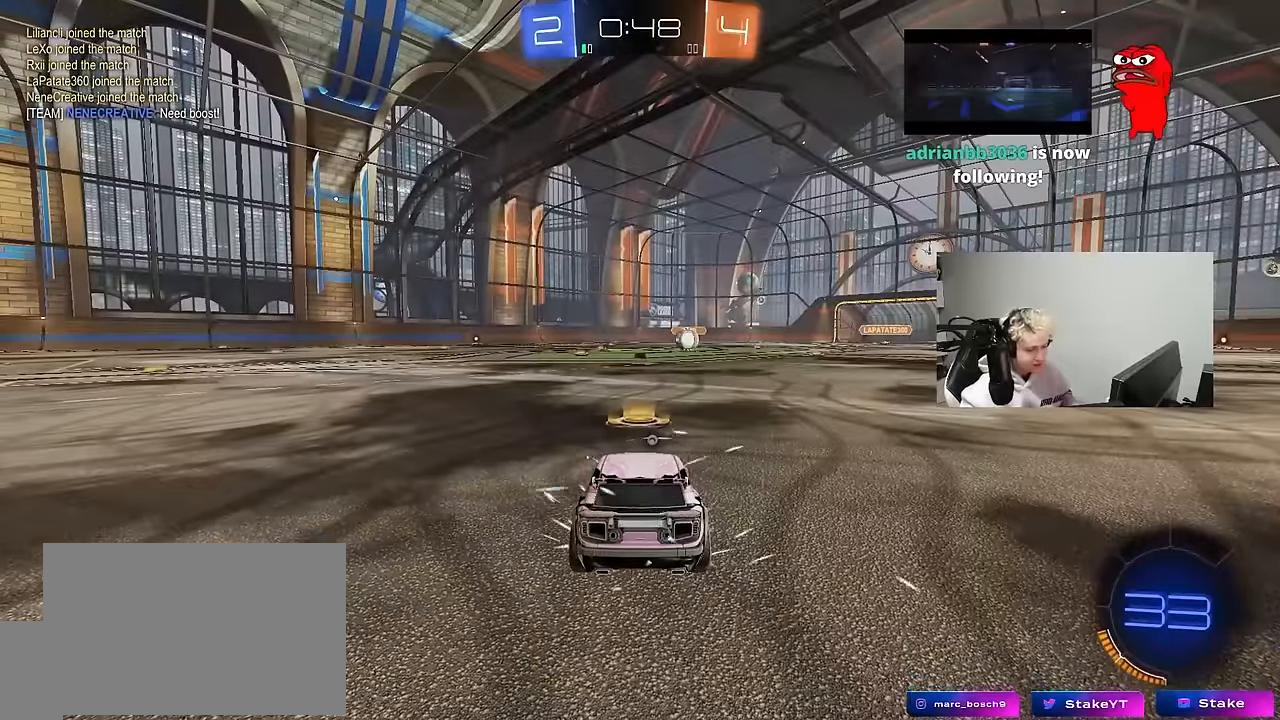
{"keys": ["z"], "mouse": [], "mouse_move": "still", "events": [[166, "space", "down"], [250, "space", "up"], [350, "z", "down"]]}
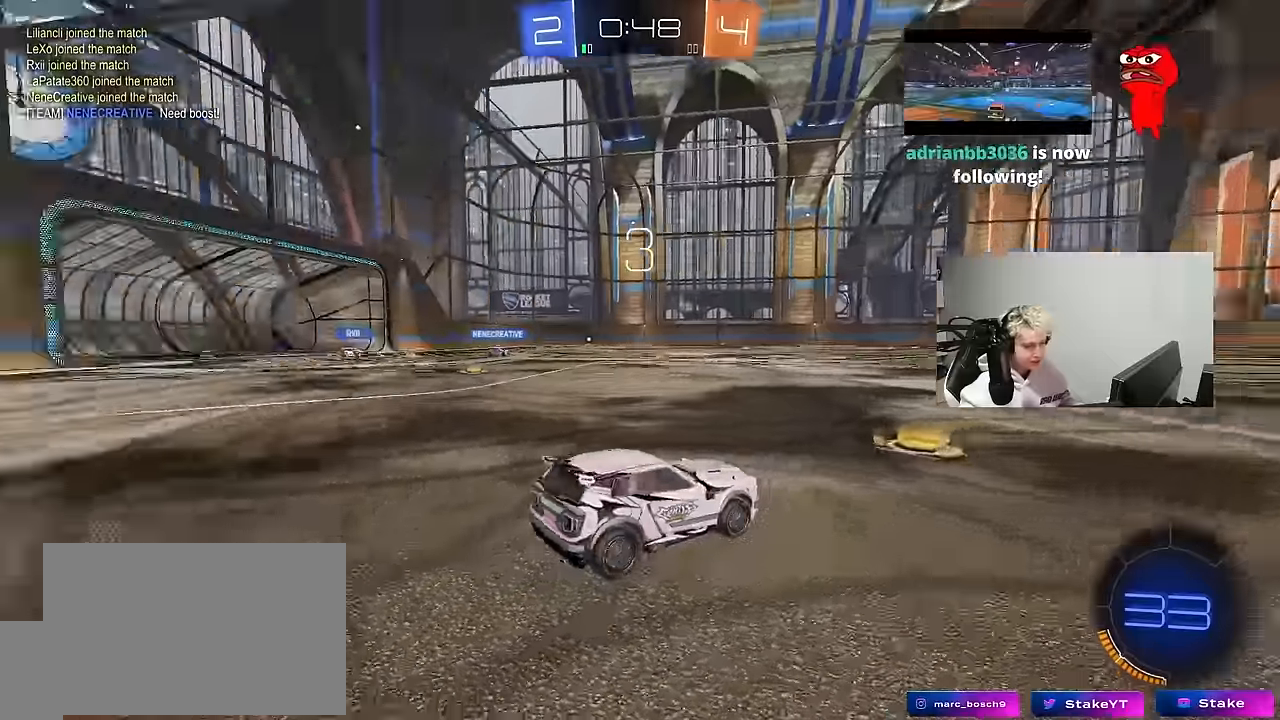
{"keys": ["z"], "mouse": [], "mouse_move": "still", "events": []}
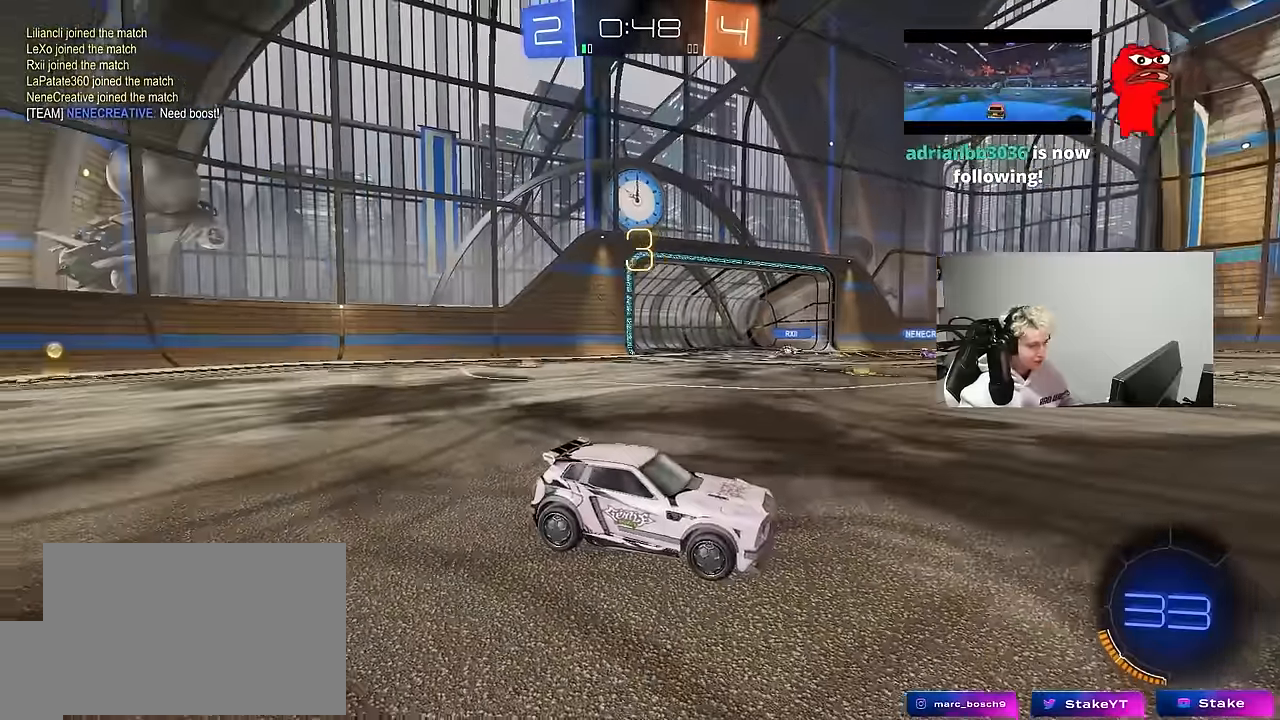
{"keys": [], "mouse": ["left"], "mouse_move": "right", "events": [[200, "x", "down"], [250, "mouse_left", "down"], [250, "z", "up"], [384, "x", "up"]]}
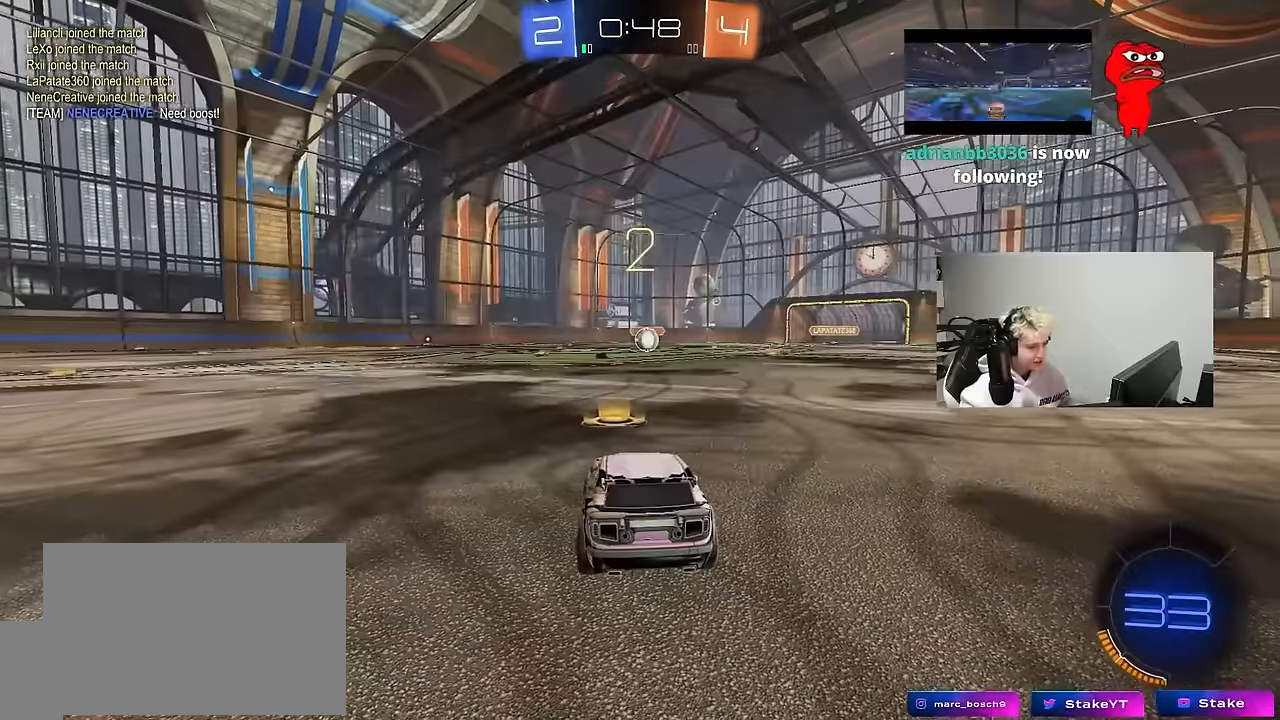
{"keys": ["tab"], "mouse": ["left"], "mouse_move": "down-right", "events": [[117, "tab", "down"]]}
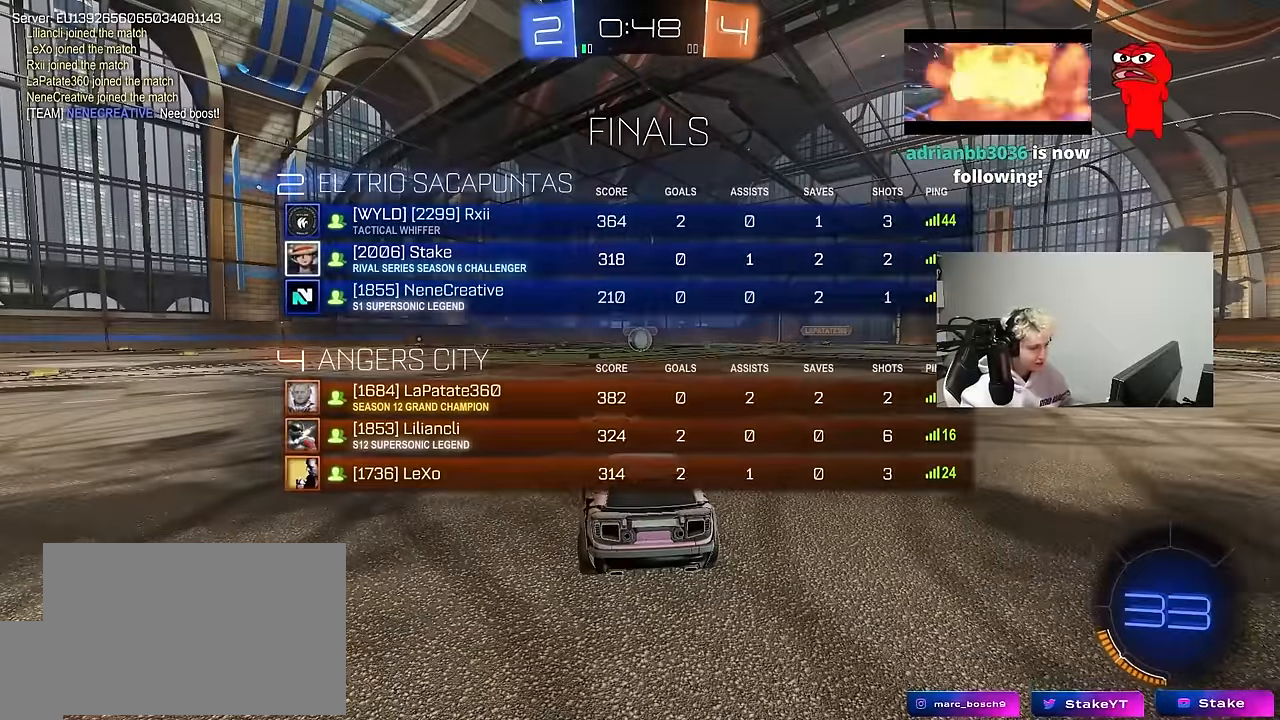
{"keys": ["tab"], "mouse": ["left"], "mouse_move": "right", "events": []}
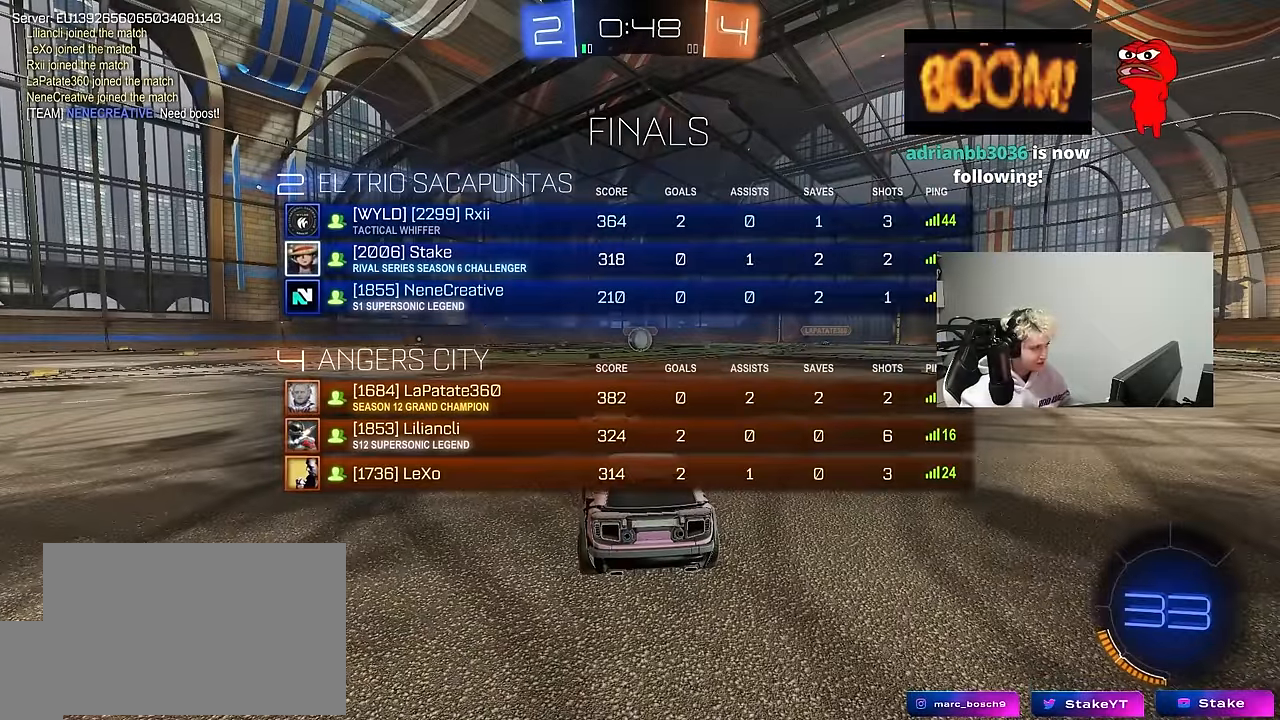
{"keys": ["w"], "mouse": ["left"], "mouse_move": "right", "events": [[50, "w", "down"], [250, "tab", "up"]]}
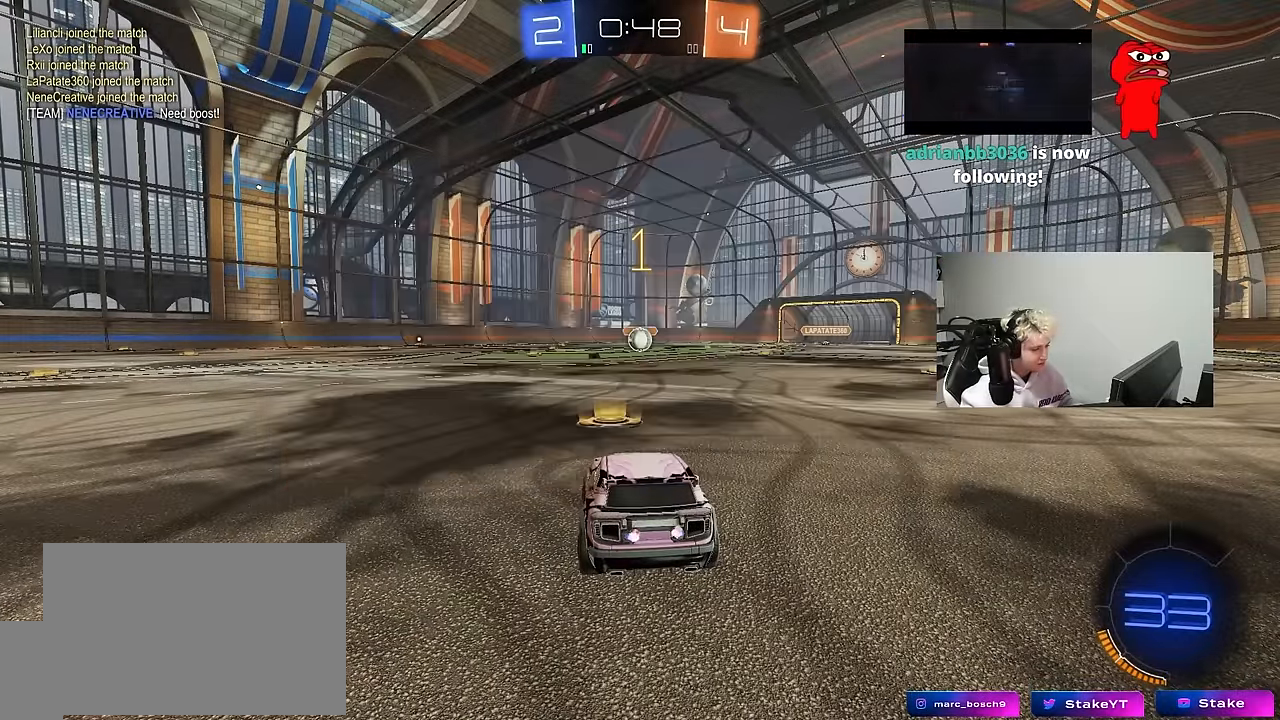
{"keys": ["d", "w"], "mouse": ["left"], "mouse_move": "still", "events": [[484, "d", "down"]]}
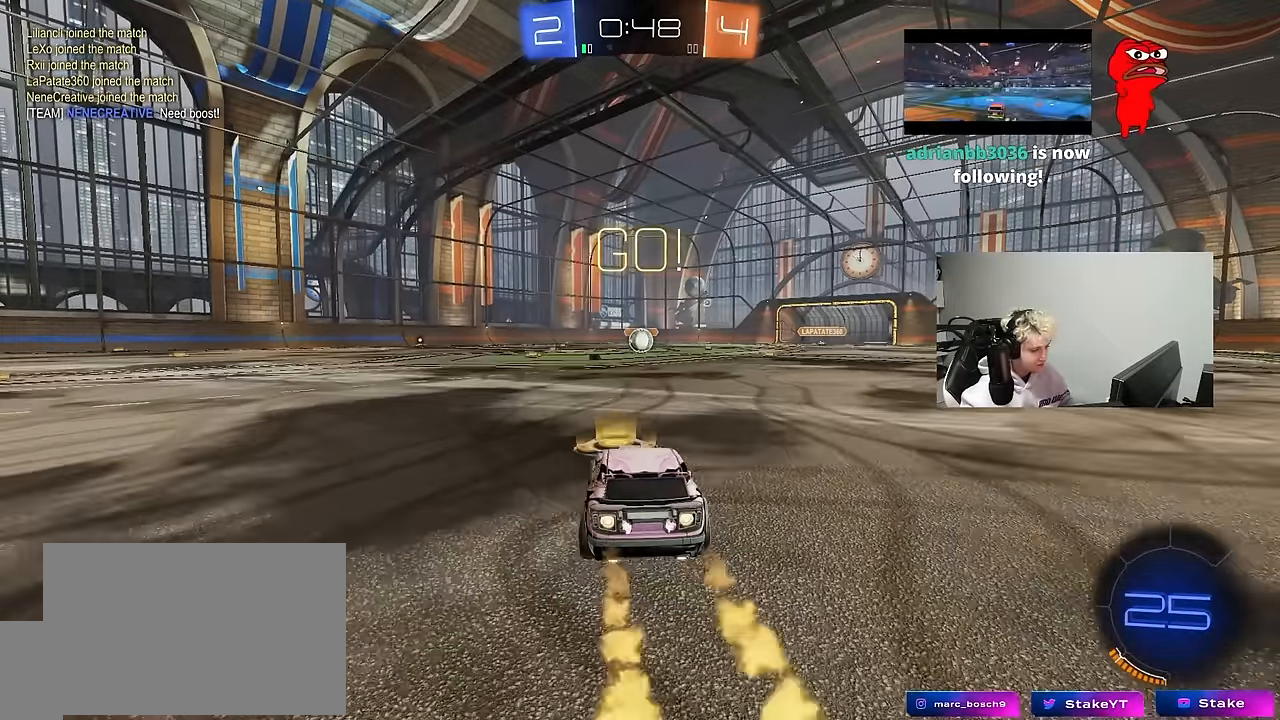
{"keys": ["a", "s", "shift"], "mouse": ["left"], "mouse_move": "up-right", "events": [[34, "mouse_right", "down"], [134, "a", "down"], [134, "d", "up"], [134, "mouse_right", "up"], [134, "shift", "down"], [184, "mouse_right", "down"], [217, "s", "down"], [217, "w", "up"], [267, "mouse_right", "up"]]}
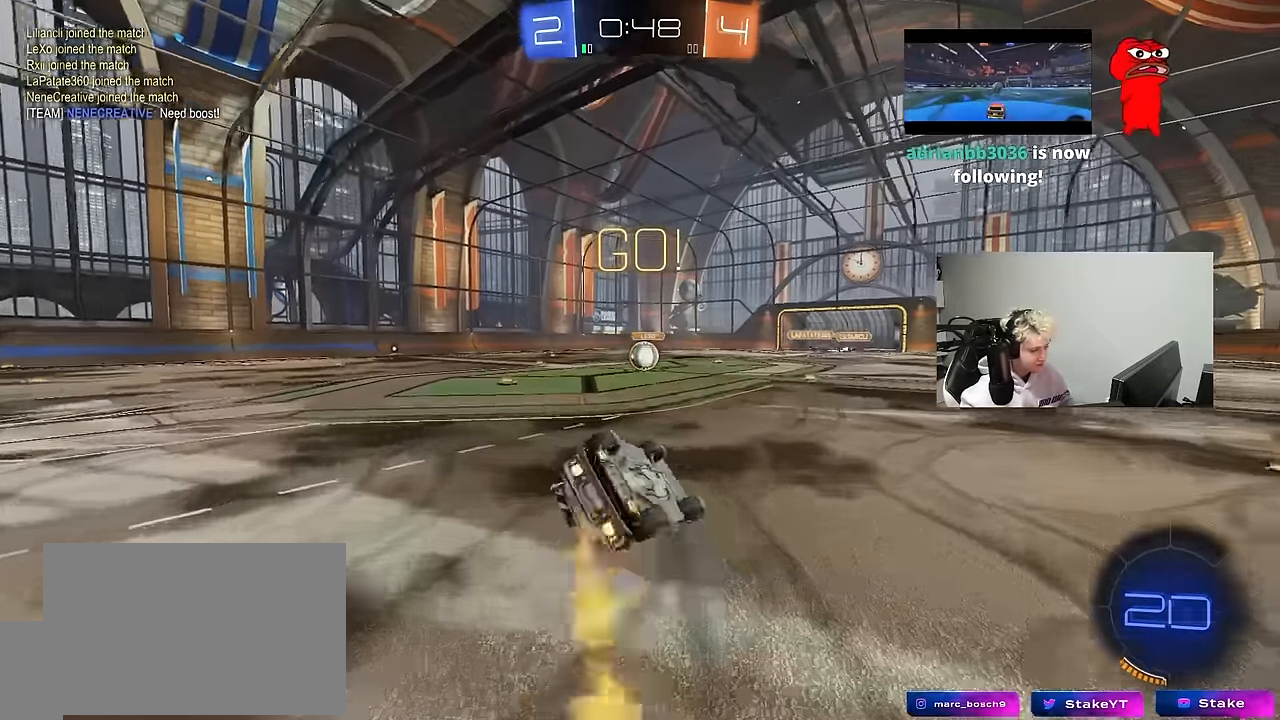
{"keys": ["a"], "mouse": ["left"], "mouse_move": "still", "events": [[150, "s", "up"], [234, "s", "down"], [467, "s", "up"], [467, "shift", "up"]]}
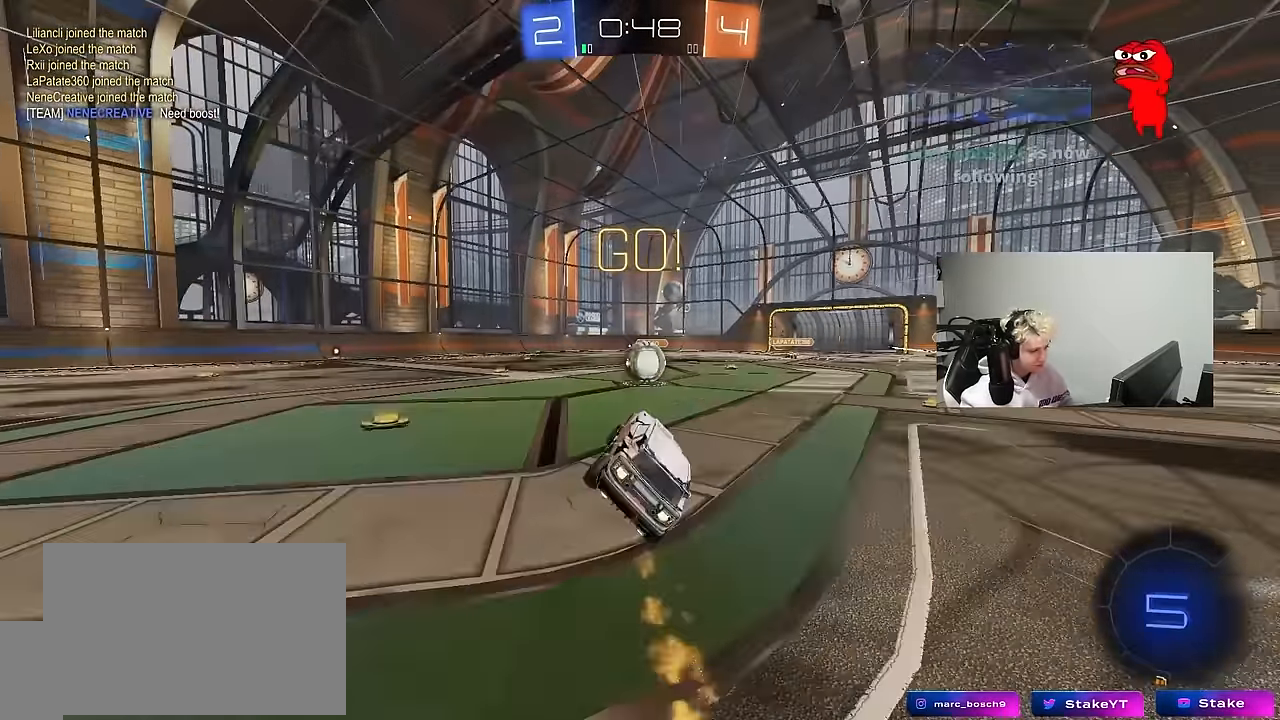
{"keys": ["d", "shift"], "mouse": [], "mouse_move": "down-left", "events": [[17, "mouse_left", "up"], [67, "a", "up"], [300, "w", "down"], [350, "a", "down"], [400, "mouse_right", "down"], [450, "a", "up"], [450, "d", "down"], [450, "w", "up"], [500, "mouse_right", "up"], [500, "shift", "down"]]}
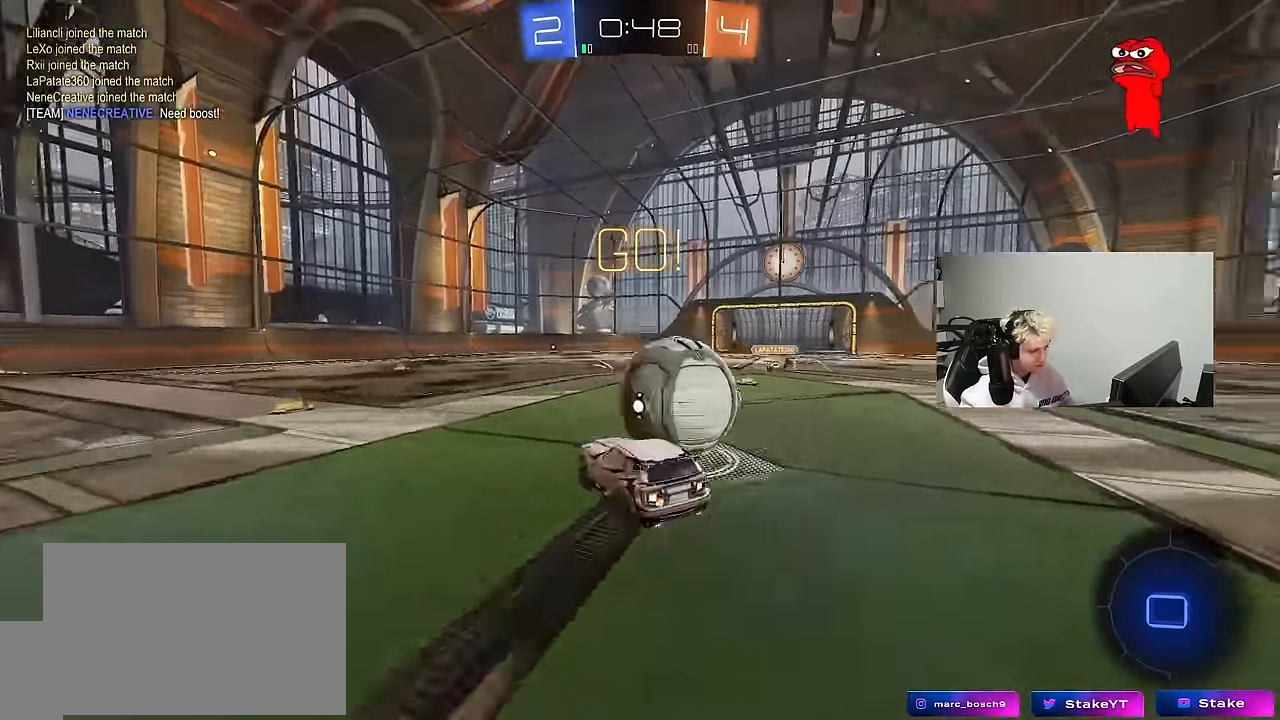
{"keys": ["d", "shift"], "mouse": [], "mouse_move": "still", "events": [[34, "mouse_right", "down"], [234, "mouse_right", "up"]]}
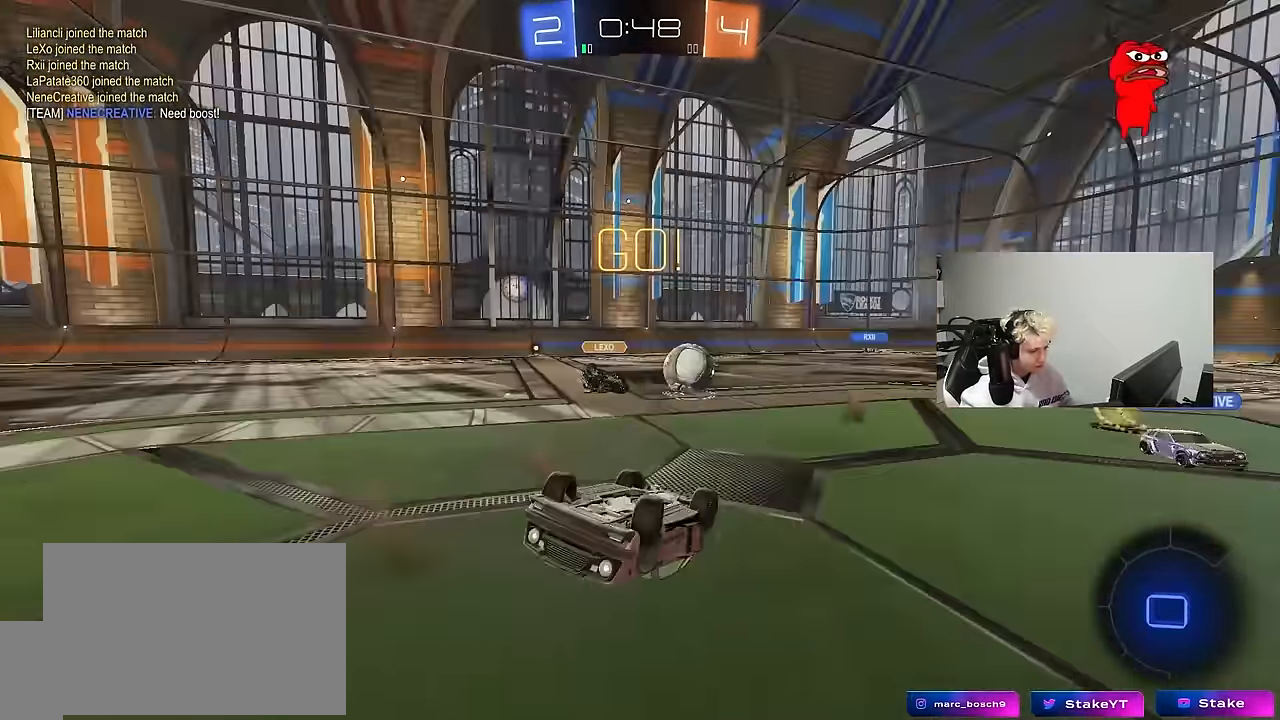
{"keys": [], "mouse": [], "mouse_move": "still", "events": [[384, "d", "up"], [384, "shift", "up"]]}
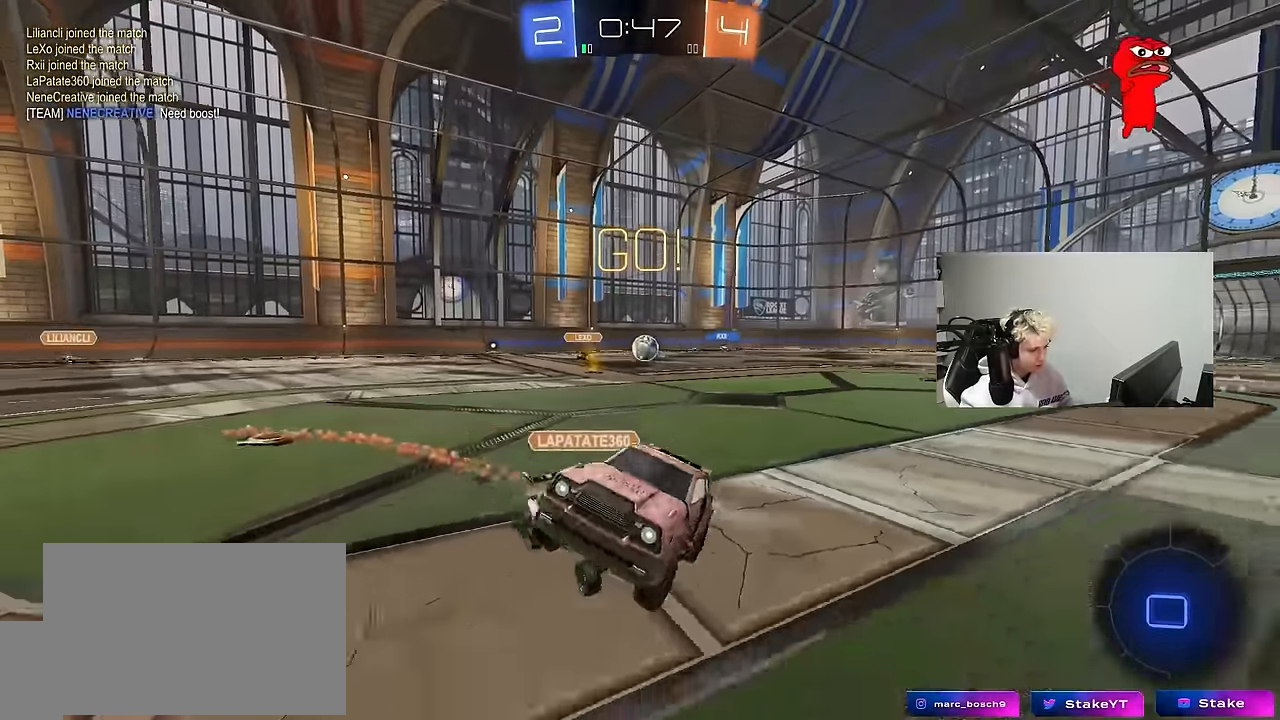
{"keys": [], "mouse": [], "mouse_move": "still", "events": [[17, "a", "down"], [117, "w", "down"], [350, "a", "up"], [400, "w", "up"]]}
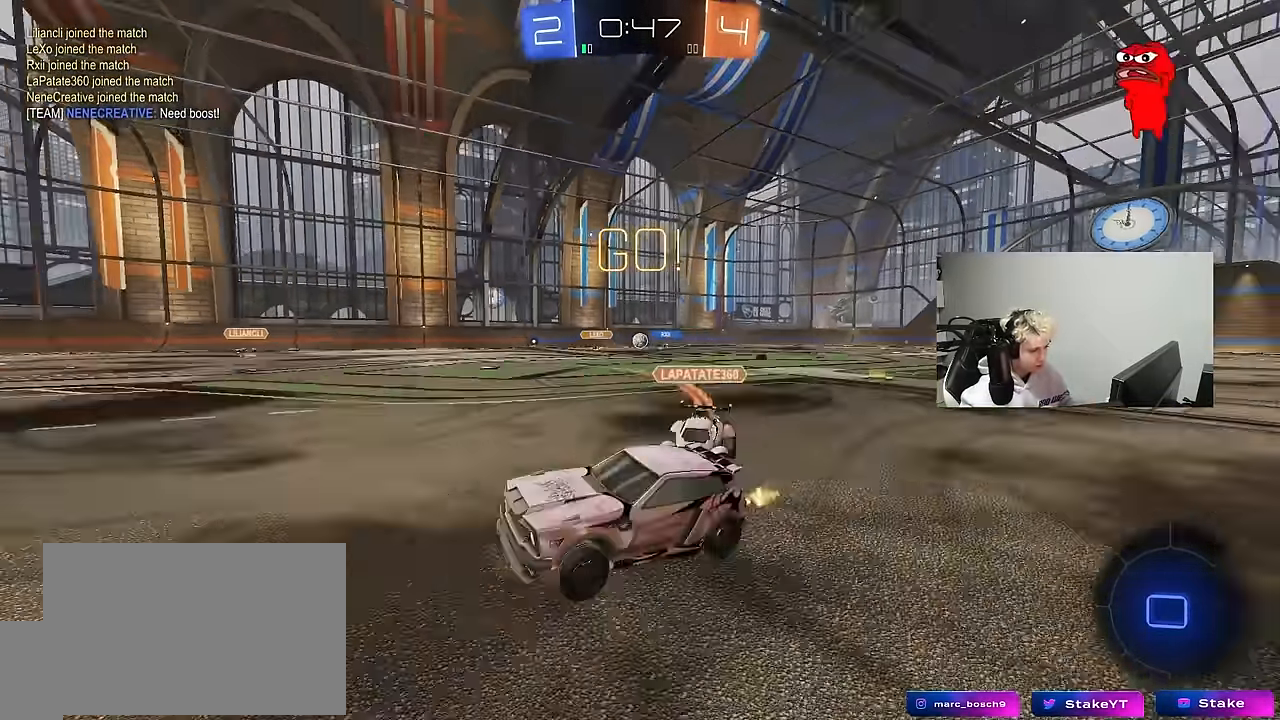
{"keys": ["d"], "mouse": [], "mouse_move": "still", "events": [[34, "a", "down"], [84, "w", "down"], [317, "a", "up"], [317, "w", "up"], [417, "d", "down"]]}
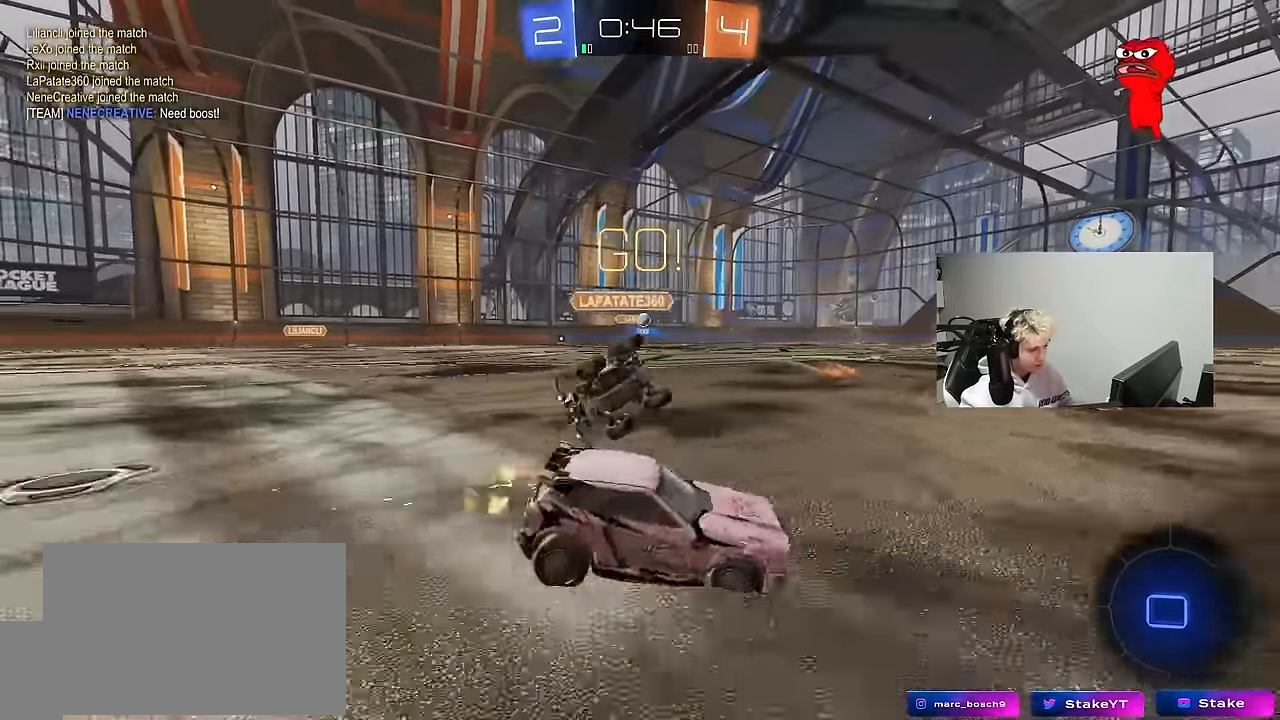
{"keys": ["d", "w"], "mouse": [], "mouse_move": "still", "events": [[50, "d", "up"], [50, "w", "down"], [200, "d", "down"]]}
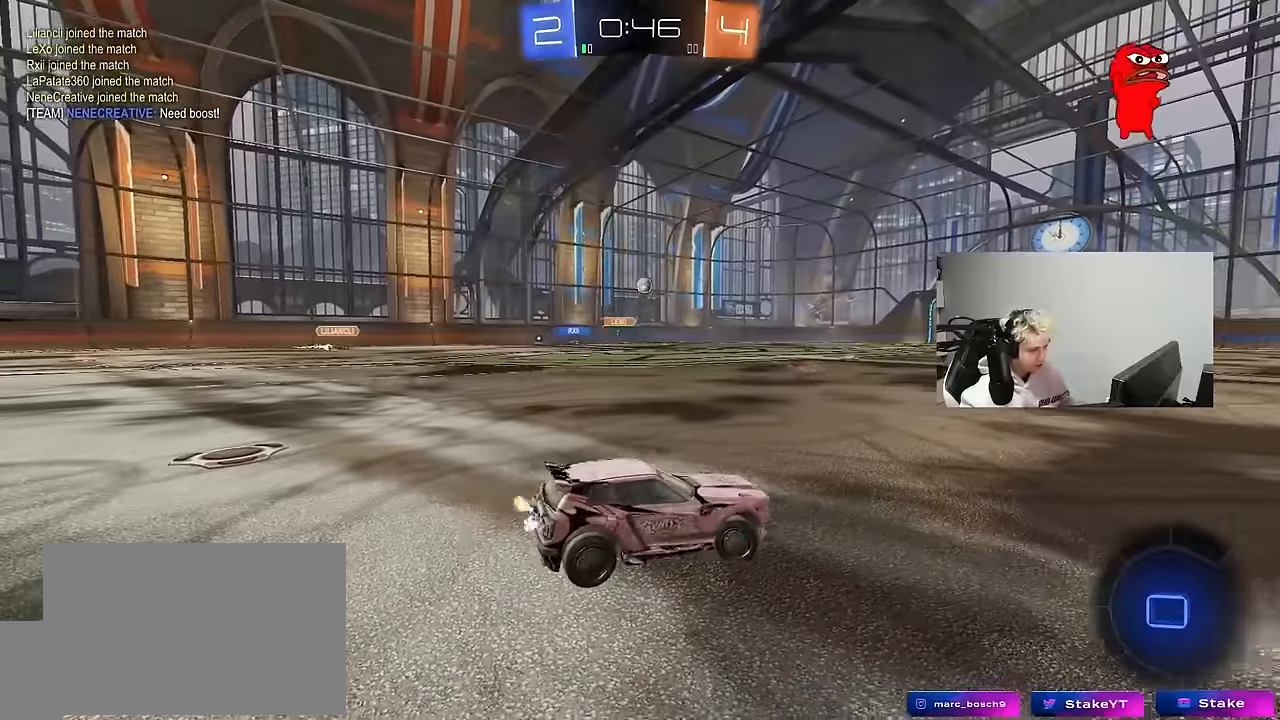
{"keys": ["w"], "mouse": [], "mouse_move": "still", "events": [[67, "d", "up"], [67, "space", "down"], [267, "space", "up"], [350, "d", "down"], [450, "d", "up"]]}
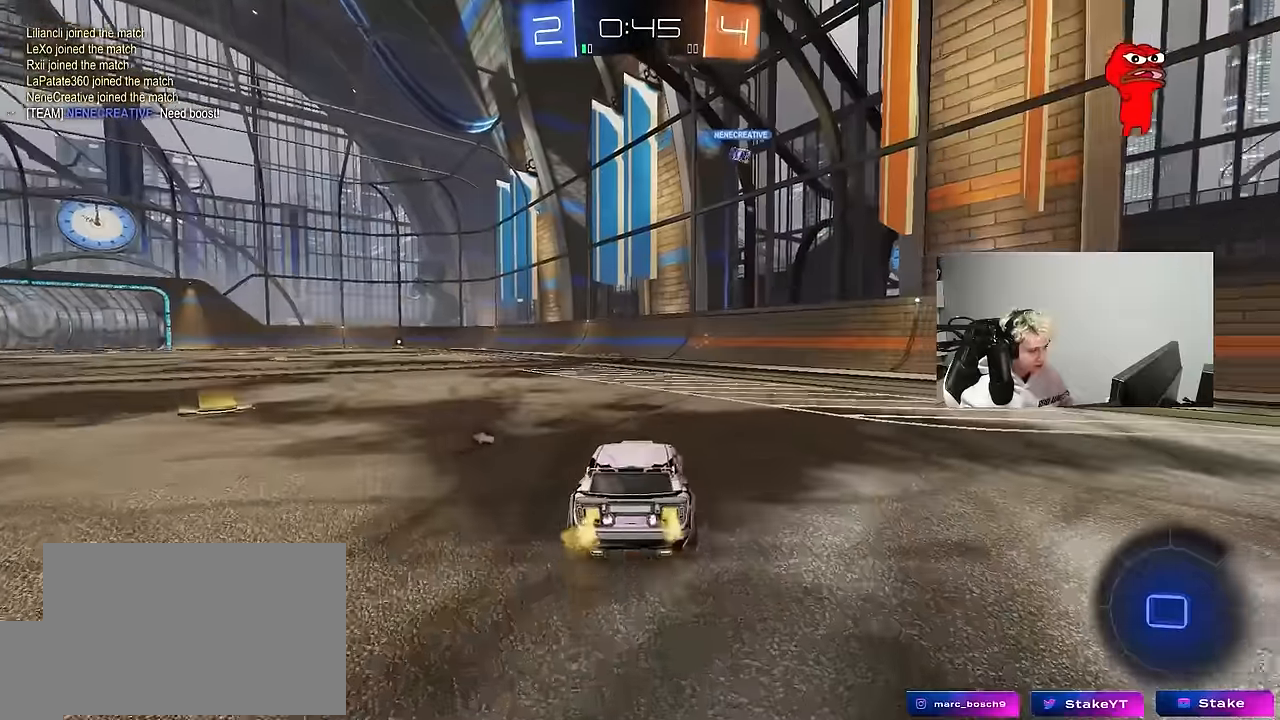
{"keys": ["w"], "mouse": [], "mouse_move": "still", "events": [[33, "mouse_right", "down"], [133, "mouse_right", "up"], [183, "mouse_right", "down"], [267, "space", "down"], [367, "mouse_right", "up"], [417, "space", "up"]]}
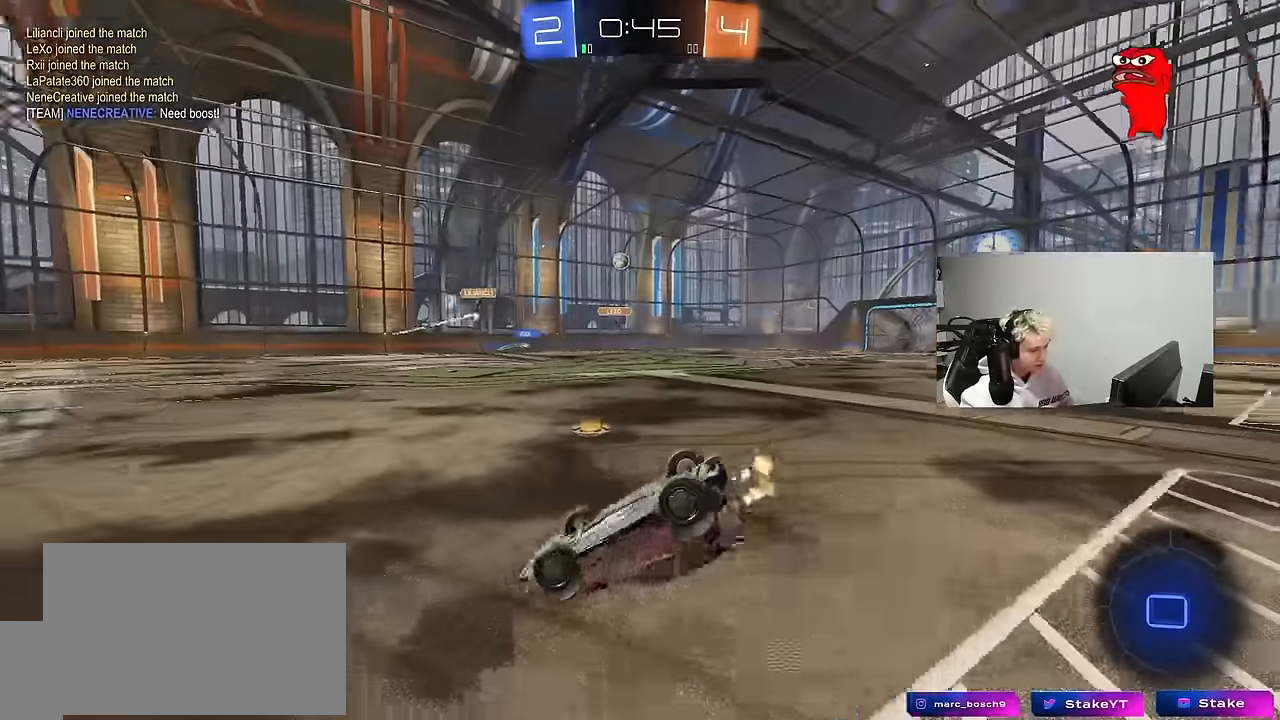
{"keys": [], "mouse": [], "mouse_move": "still", "events": [[383, "w", "up"]]}